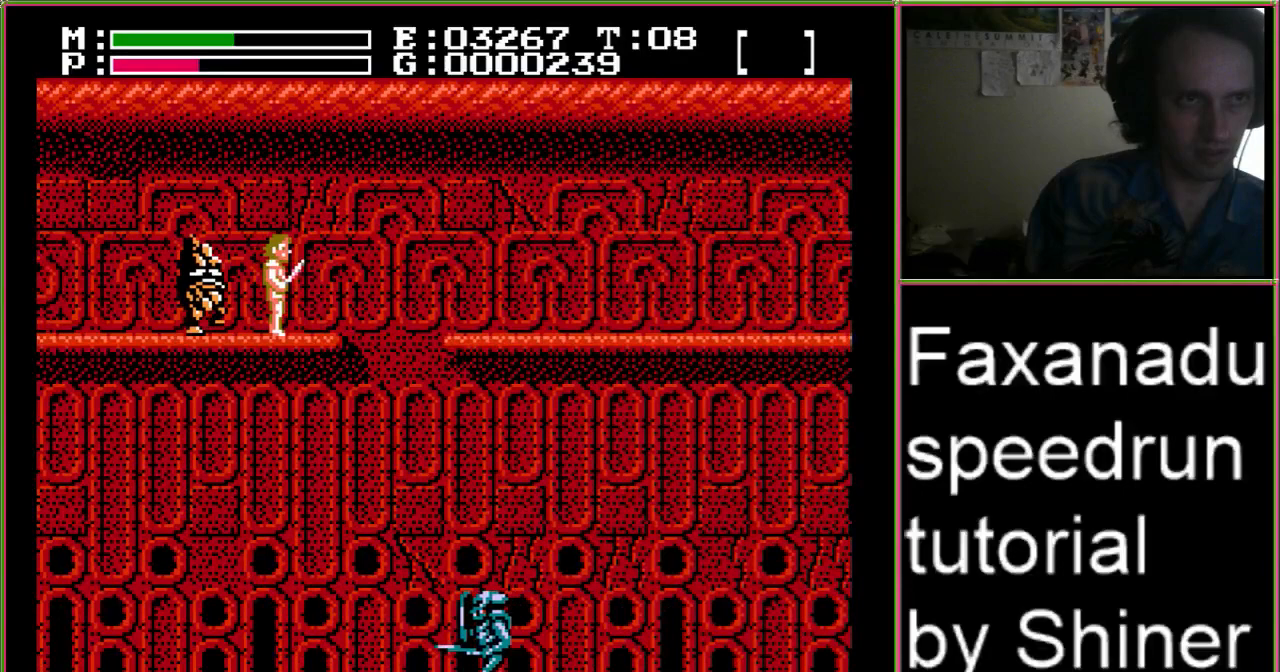
Gameplay with a controller (Nintendo layout); each line is a JSON object with the inputs held at the frame after it (dt_ms = milliseconds from this image to that frame). "events" lists button and stick changes between this image and that frame as [ms after this image, input, new state], when the widget could be followed in between. Not read: L3 R3.
{"dt_ms": 500, "buttons": ["DPAD_RIGHT"], "events": []}
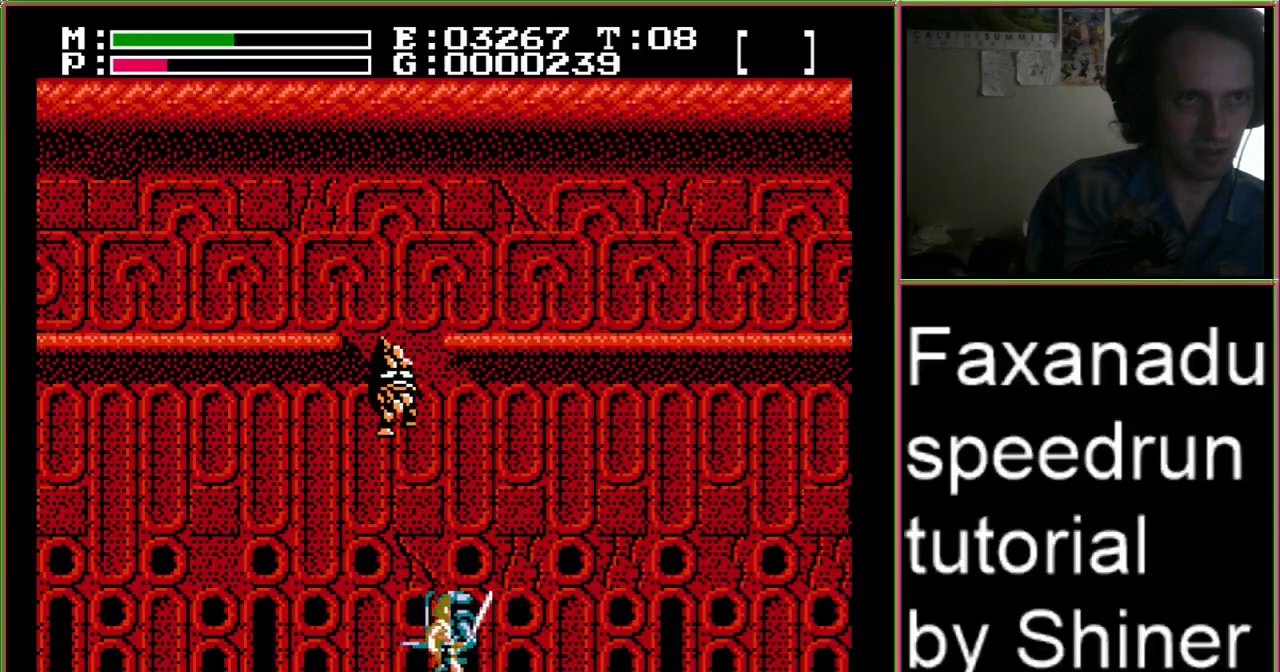
{"dt_ms": 500, "buttons": ["DPAD_RIGHT"], "events": []}
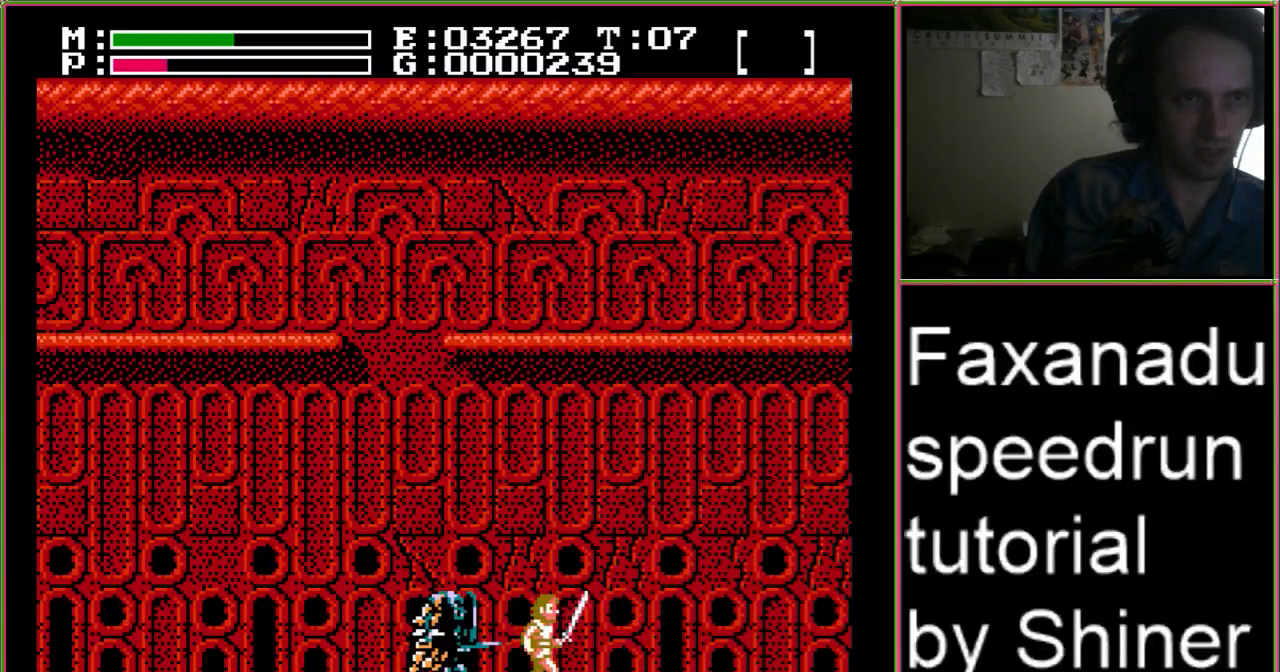
{"dt_ms": 500, "buttons": ["DPAD_RIGHT"], "events": []}
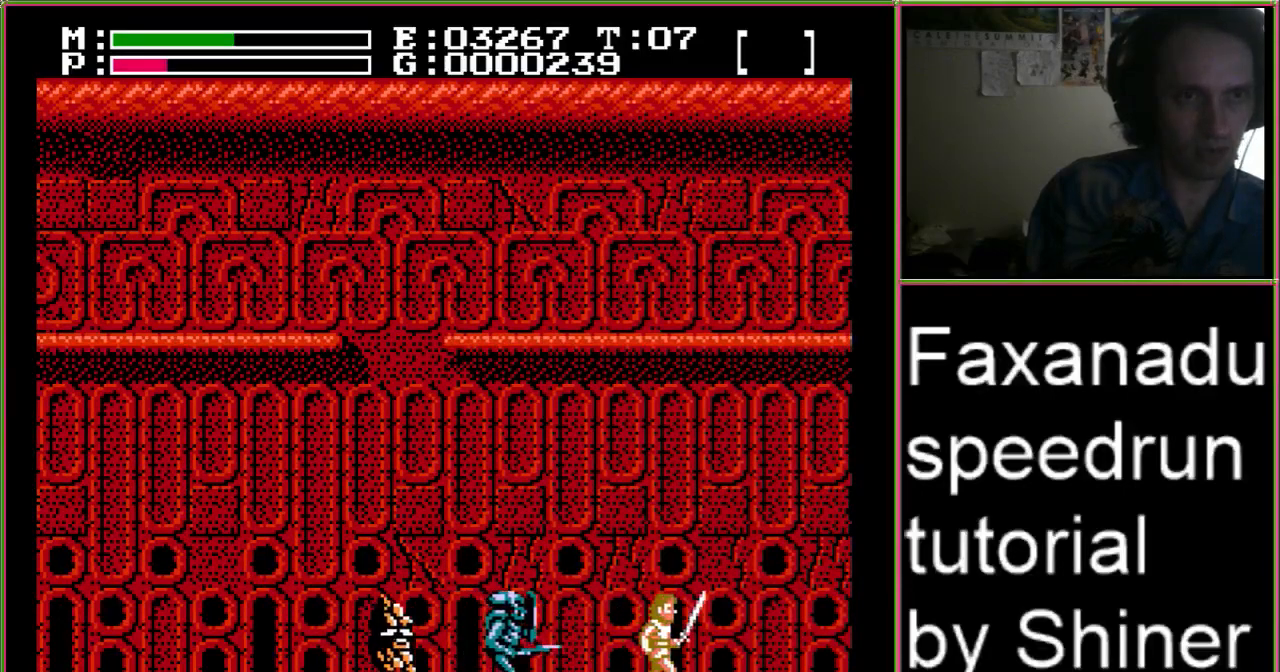
{"dt_ms": 500, "buttons": ["A", "DPAD_RIGHT"], "events": [[333, "A", "down"]]}
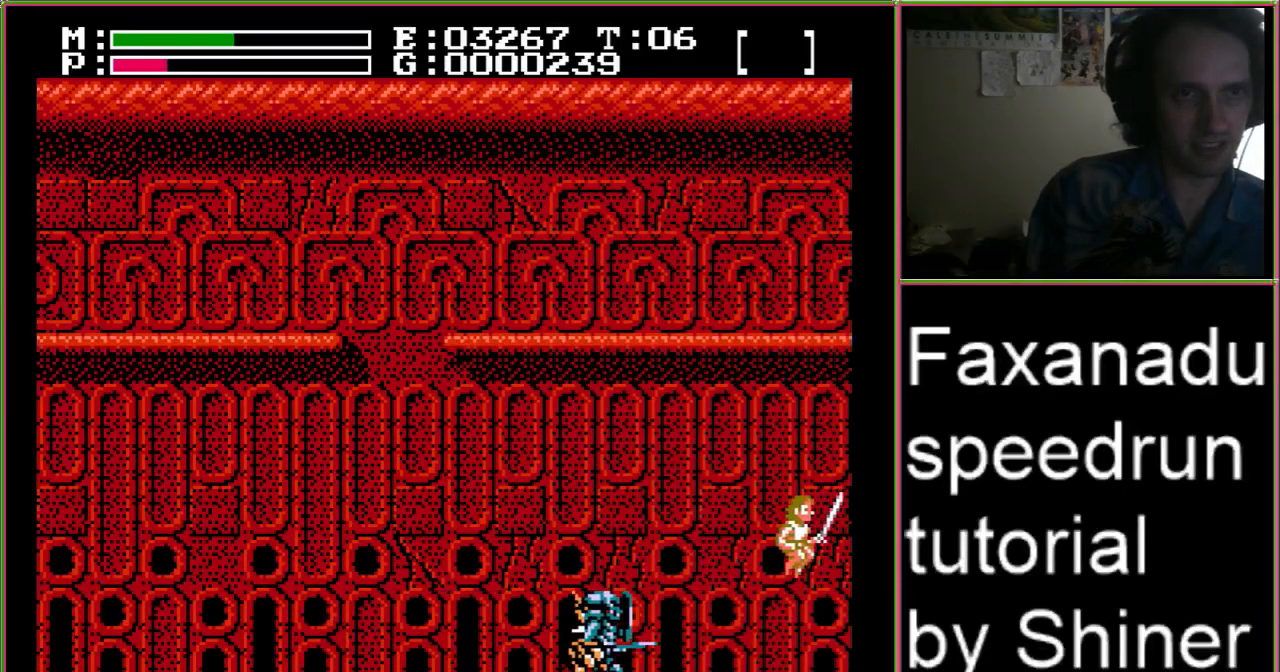
{"dt_ms": 500, "buttons": ["A", "DPAD_UP", "DPAD_RIGHT"], "events": [[100, "DPAD_UP", "down"]]}
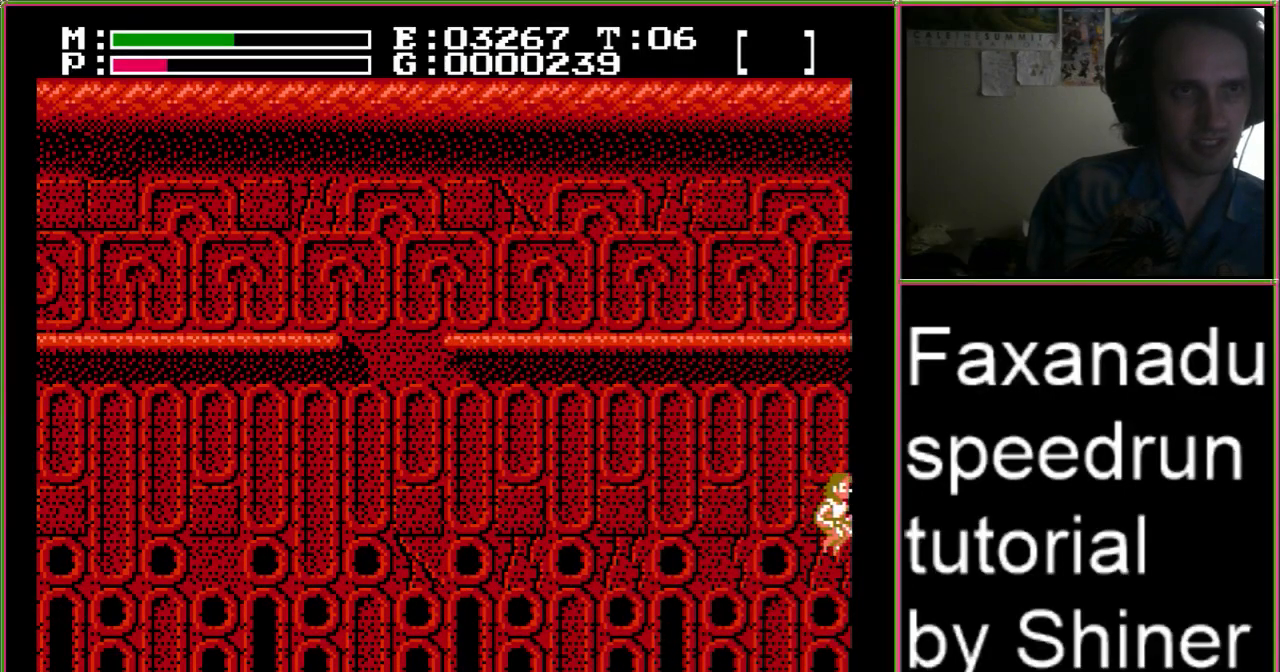
{"dt_ms": 500, "buttons": ["A", "DPAD_UP", "DPAD_RIGHT"], "events": []}
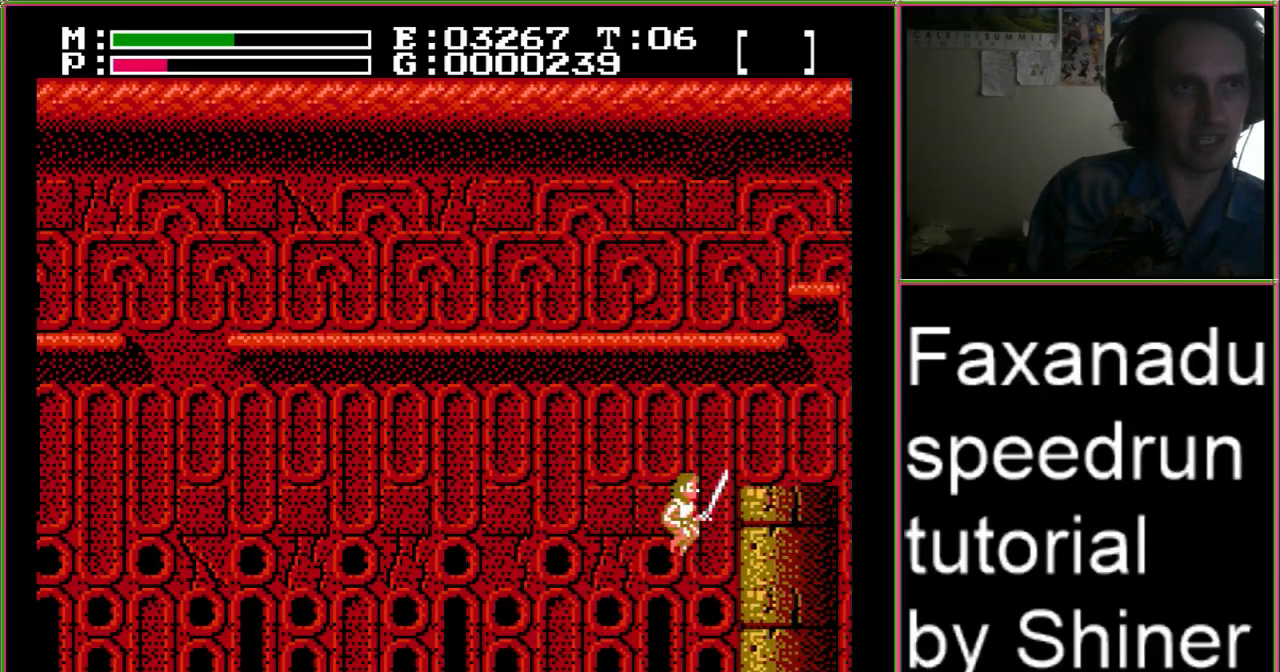
{"dt_ms": 500, "buttons": ["A", "DPAD_UP", "DPAD_RIGHT"], "events": []}
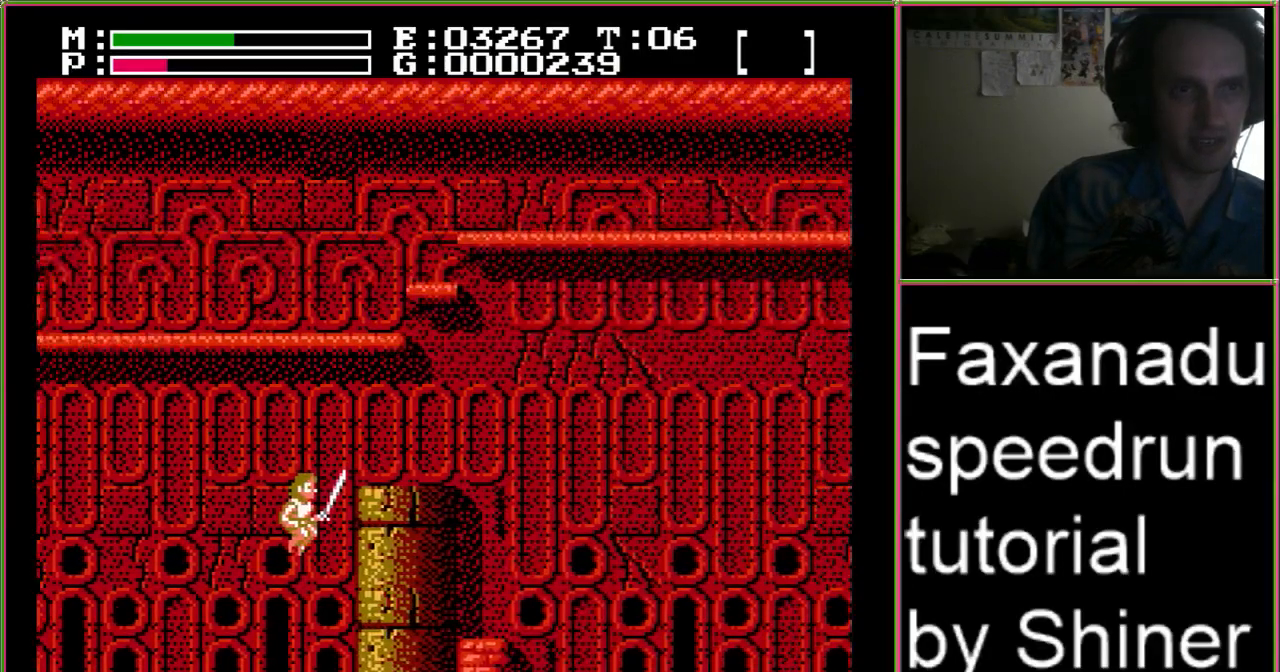
{"dt_ms": 500, "buttons": ["A", "DPAD_UP", "DPAD_RIGHT"], "events": []}
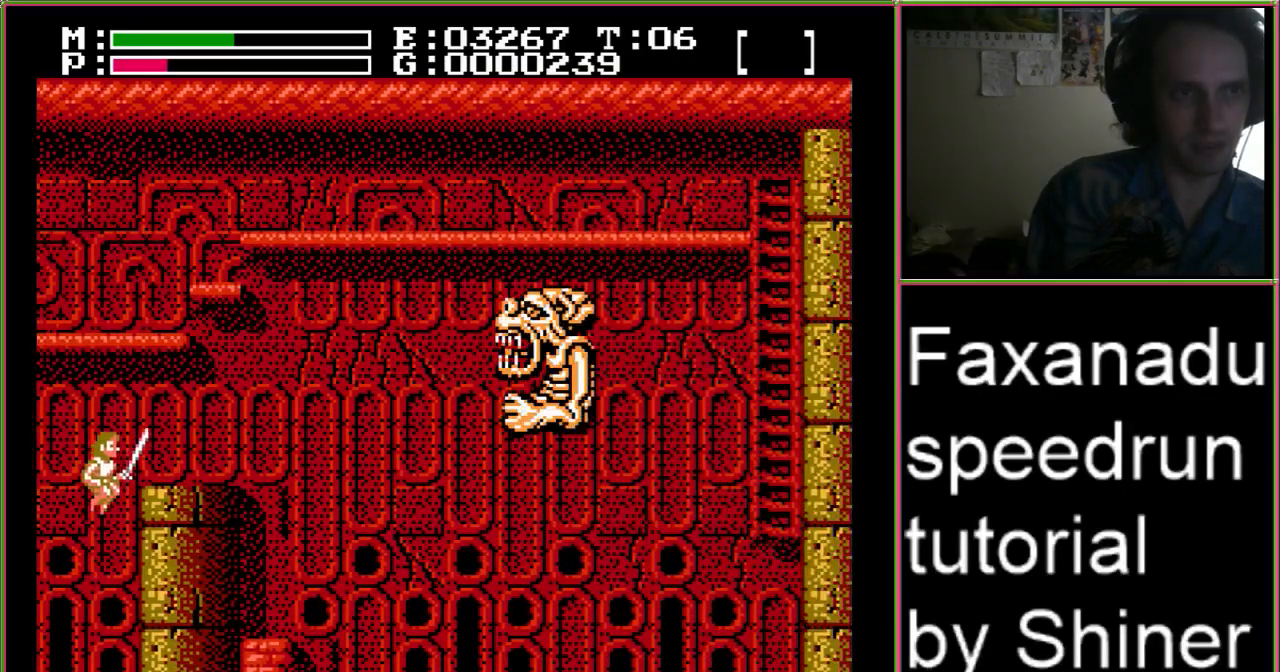
{"dt_ms": 500, "buttons": ["A", "B", "DPAD_UP", "DPAD_RIGHT"], "events": [[367, "B", "down"]]}
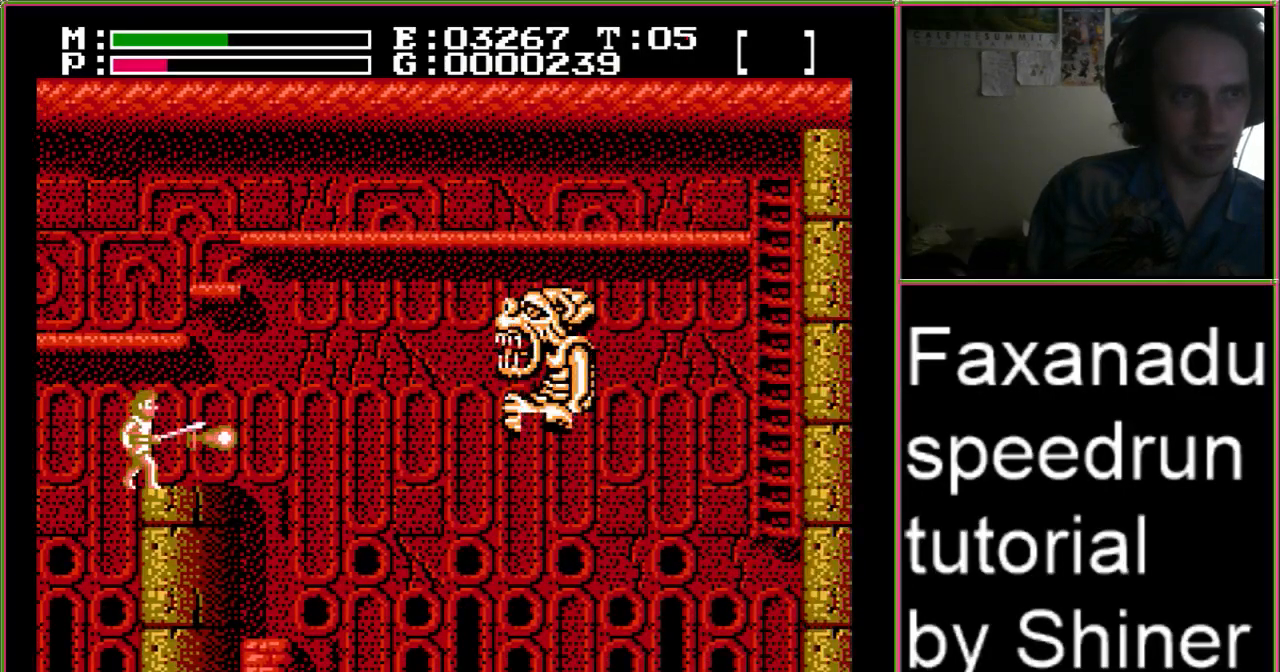
{"dt_ms": 500, "buttons": ["DPAD_RIGHT"], "events": [[33, "B", "up"], [167, "DPAD_UP", "up"], [300, "A", "up"]]}
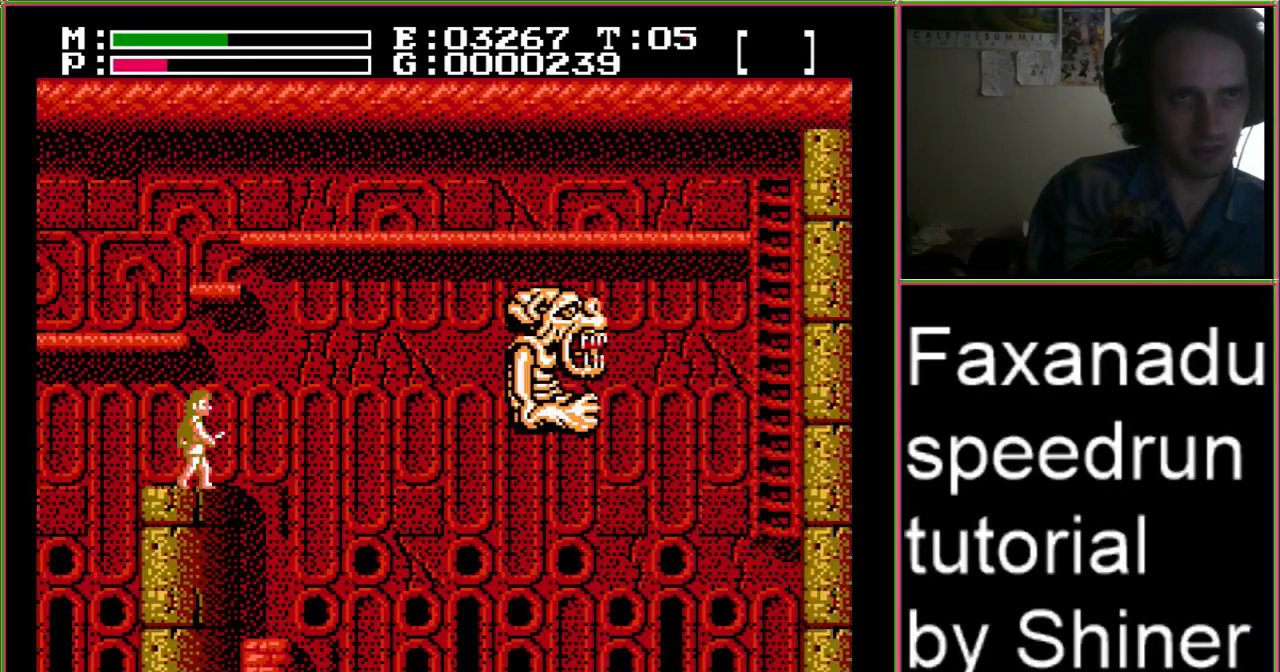
{"dt_ms": 500, "buttons": ["DPAD_RIGHT"], "events": []}
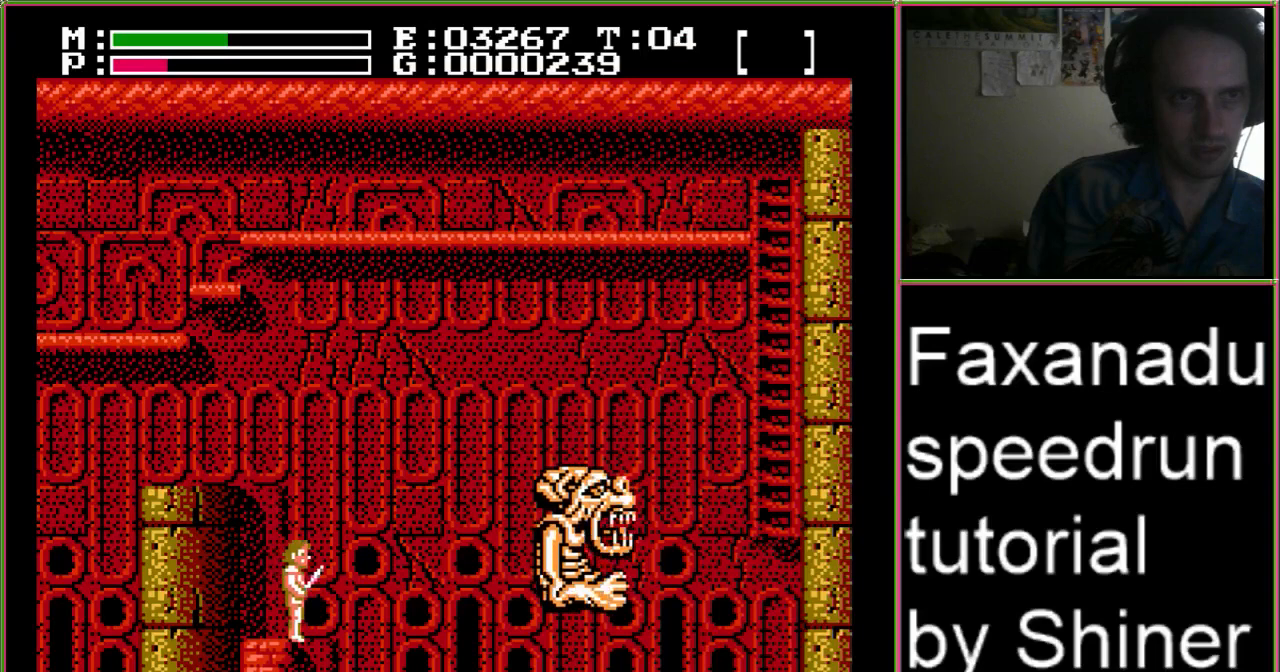
{"dt_ms": 500, "buttons": ["DPAD_RIGHT"], "events": []}
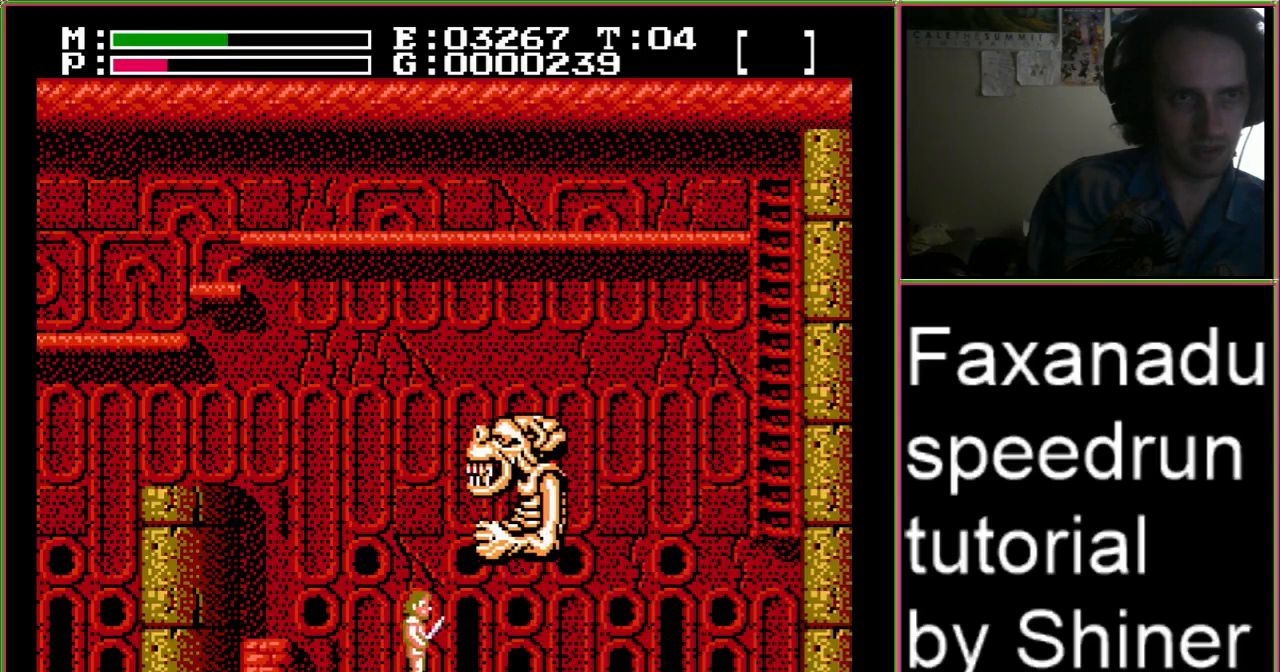
{"dt_ms": 500, "buttons": [], "events": [[233, "DPAD_RIGHT", "up"], [367, "DPAD_LEFT", "down"], [467, "DPAD_LEFT", "up"]]}
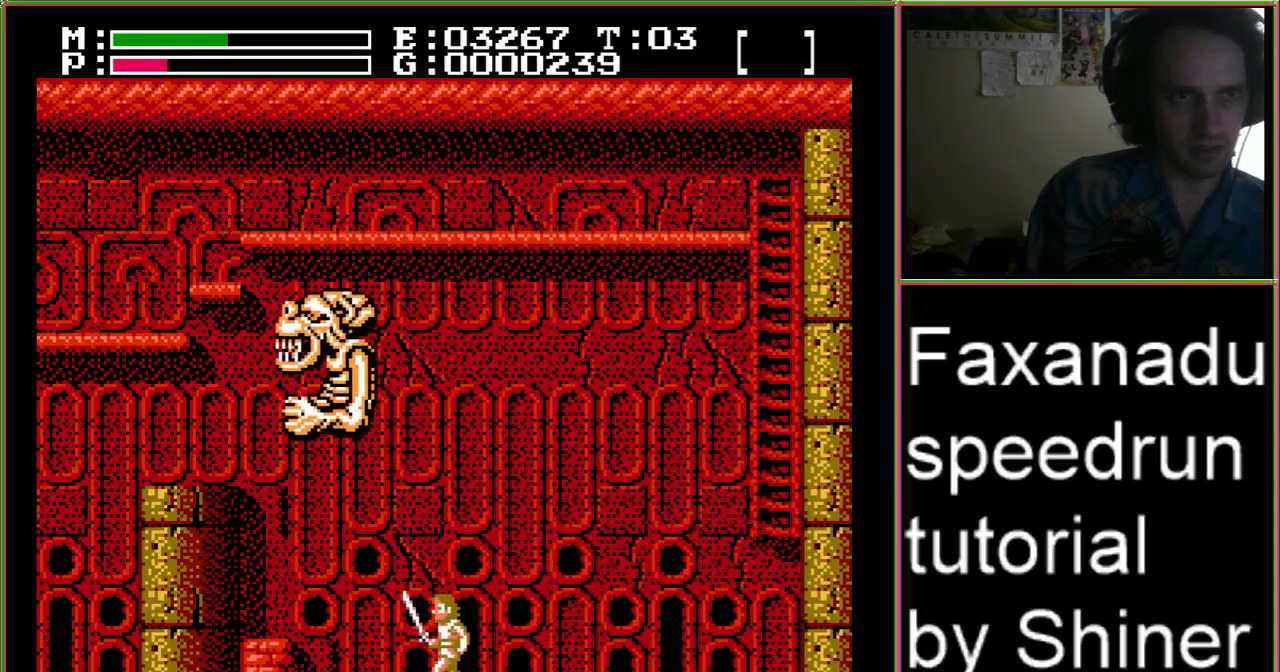
{"dt_ms": 1000, "buttons": ["A", "DPAD_UP", "DPAD_LEFT"]}
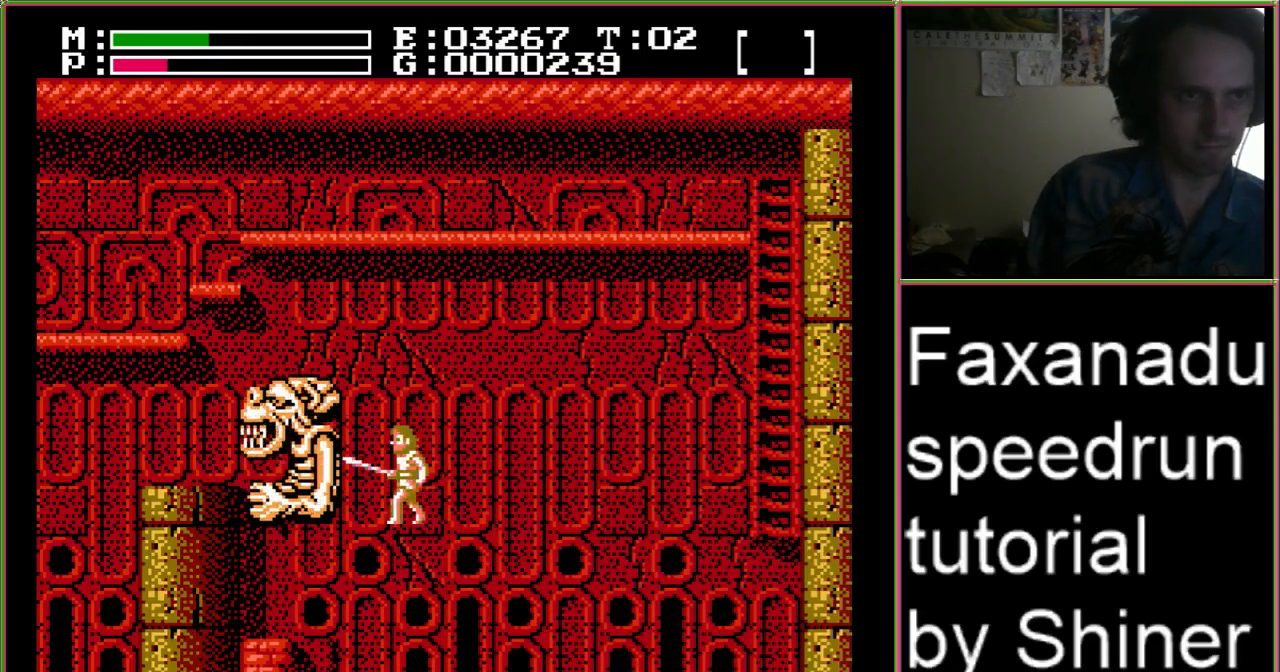
{"dt_ms": 500, "buttons": ["A", "B", "DPAD_UP"], "events": [[33, "B", "down"], [200, "B", "up"], [267, "B", "down"], [300, "DPAD_LEFT", "up"], [400, "B", "up"], [467, "B", "down"]]}
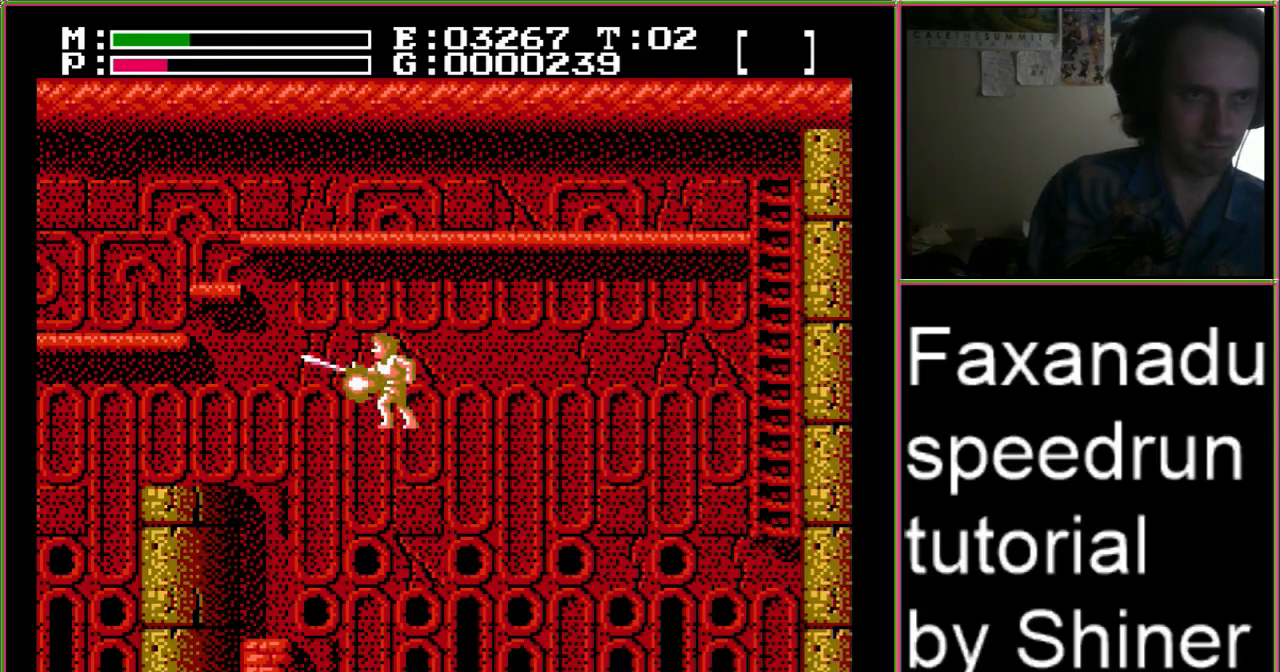
{"dt_ms": 500, "buttons": ["A", "B"], "events": [[100, "B", "up"], [100, "DPAD_LEFT", "down"], [133, "DPAD_UP", "up"], [200, "B", "down"], [233, "DPAD_LEFT", "up"], [233, "DPAD_UP", "down"], [333, "B", "up"], [367, "DPAD_UP", "up"], [400, "B", "down"]]}
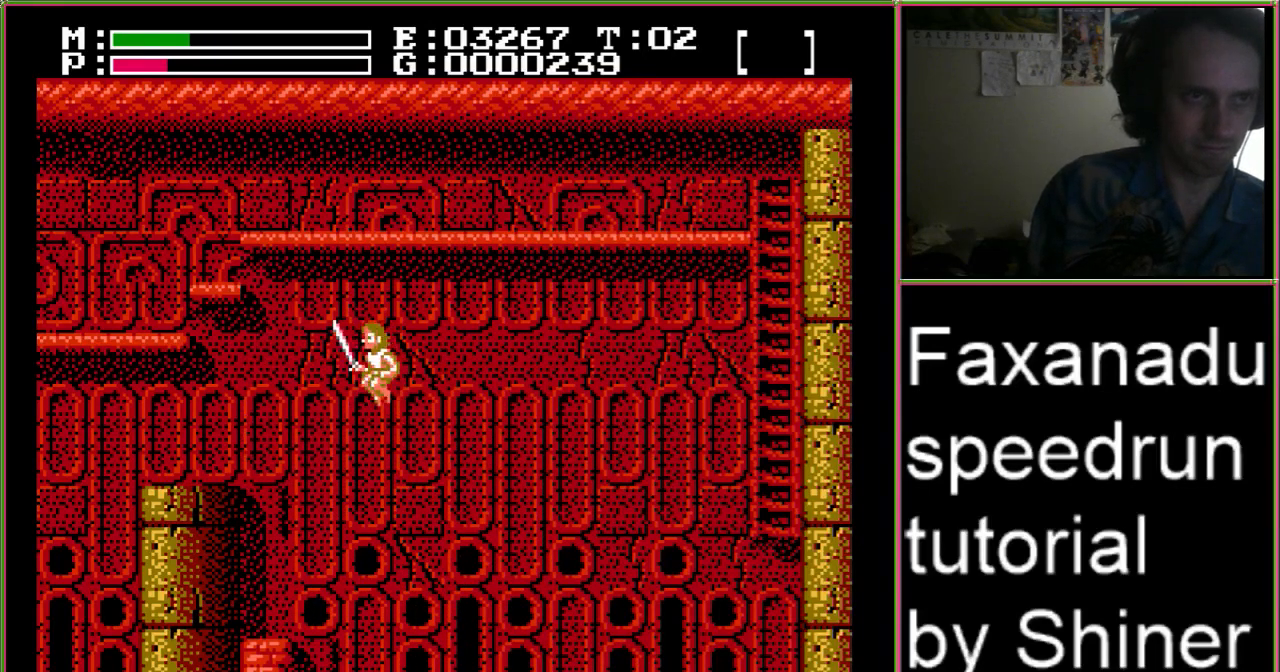
{"dt_ms": 500, "buttons": ["A"], "events": [[33, "DPAD_UP", "down"], [67, "B", "up"], [133, "B", "down"], [200, "DPAD_UP", "up"], [267, "B", "up"], [267, "DPAD_UP", "down"], [333, "B", "down"], [400, "DPAD_UP", "up"], [467, "B", "up"]]}
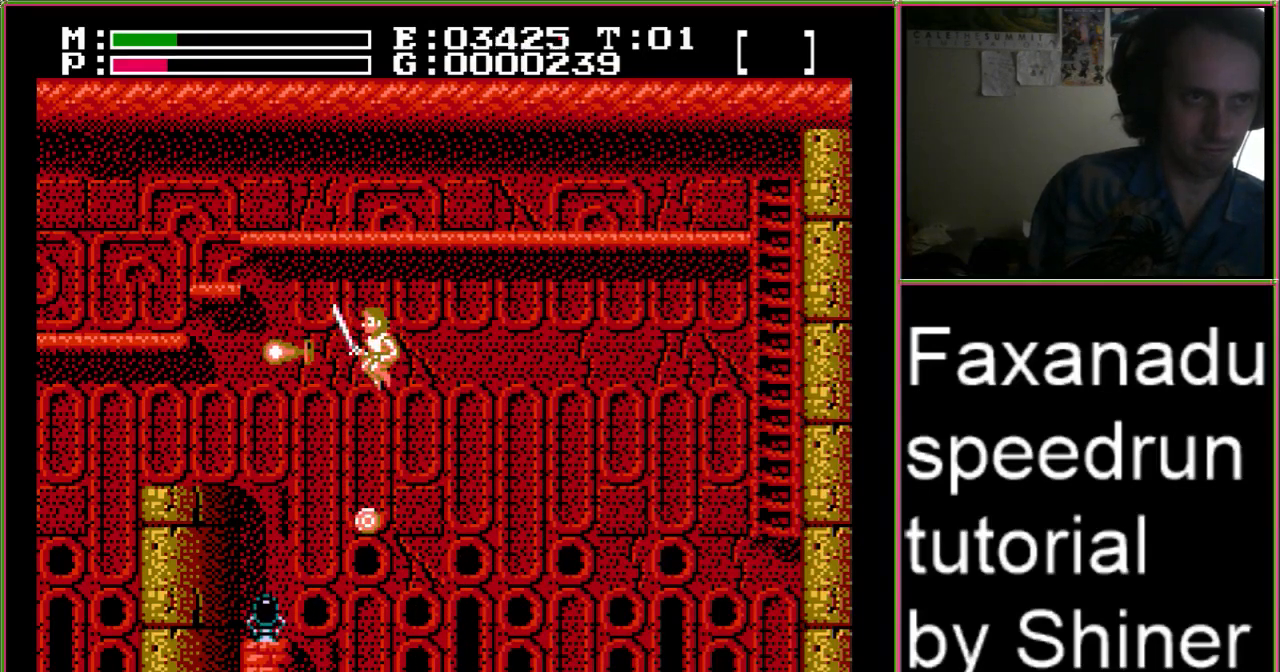
{"dt_ms": 500, "buttons": ["A", "DPAD_LEFT"], "events": [[33, "DPAD_LEFT", "down"]]}
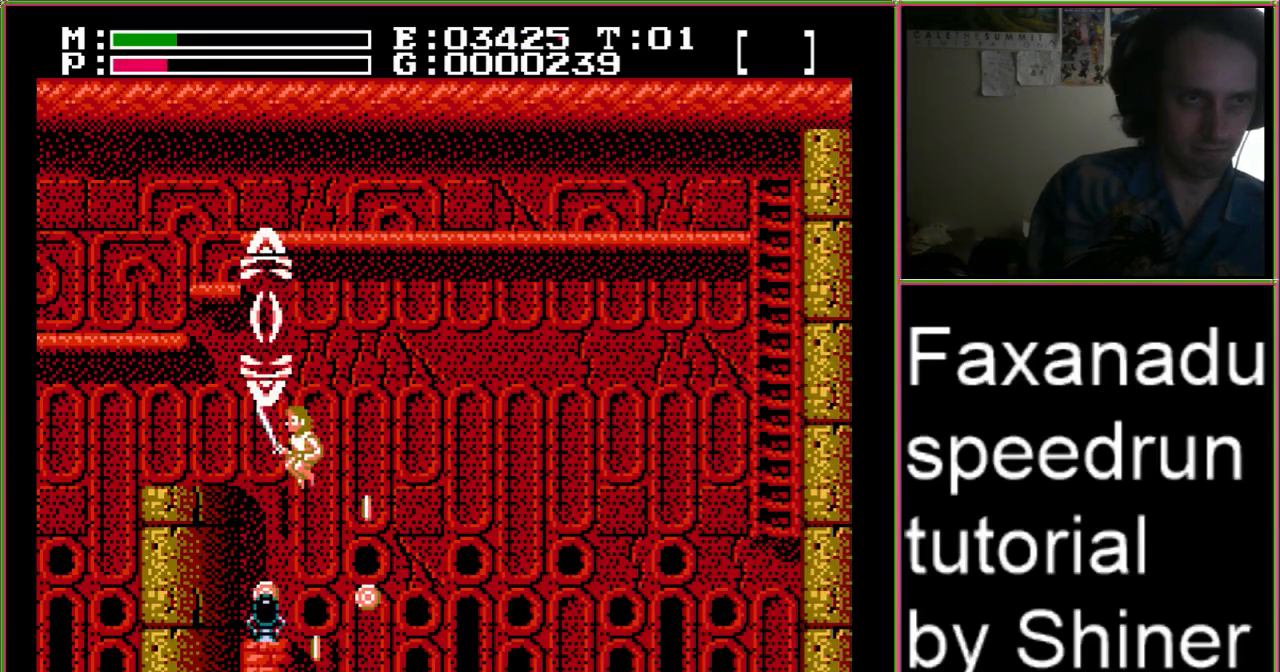
{"dt_ms": 500, "buttons": ["DPAD_LEFT"], "events": [[167, "A", "up"]]}
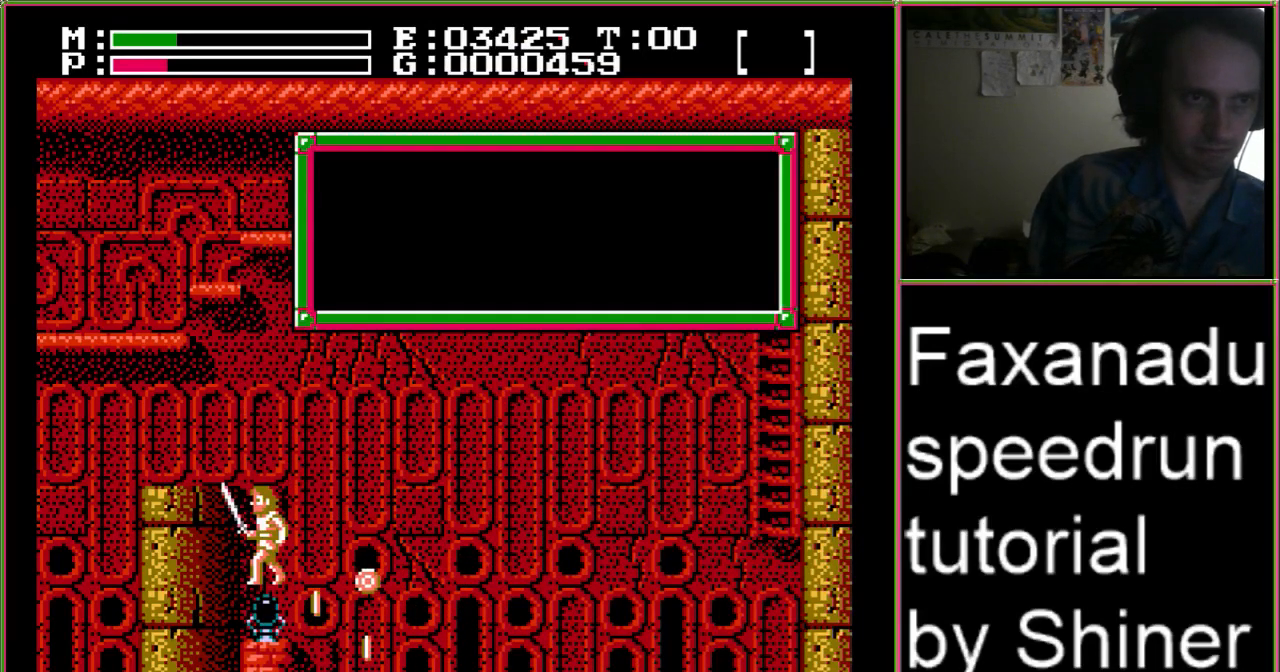
{"dt_ms": 500, "buttons": ["DPAD_LEFT"], "events": []}
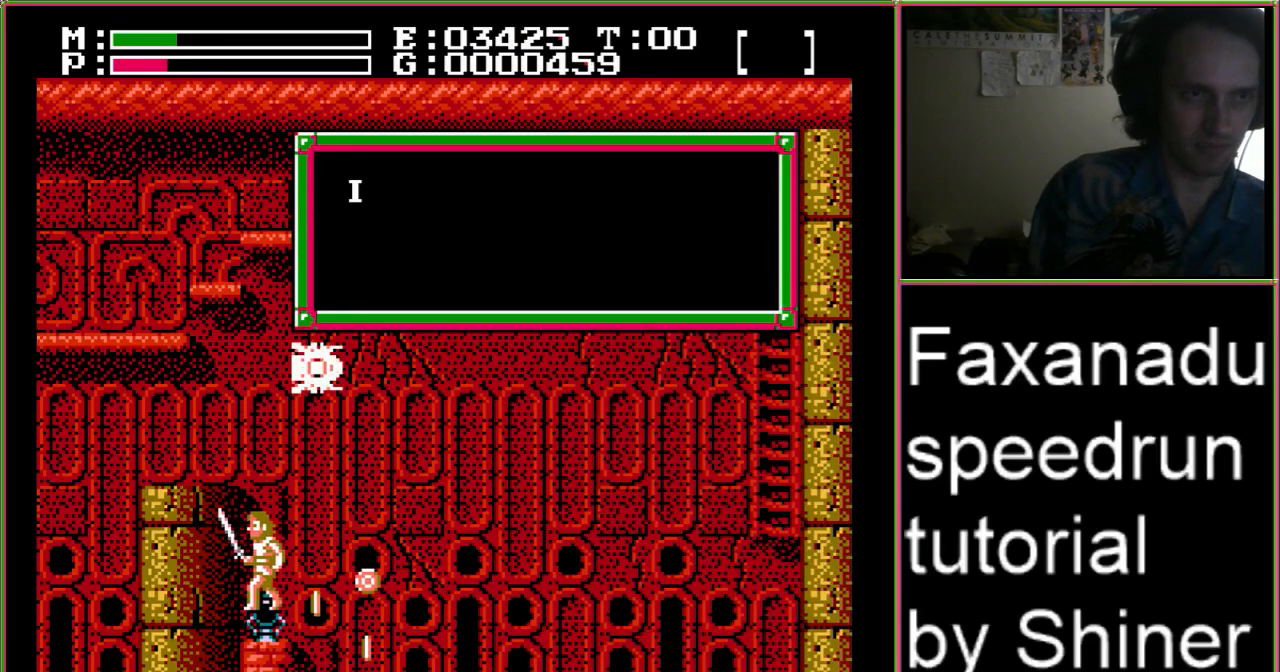
{"dt_ms": 500, "buttons": ["DPAD_LEFT"], "events": []}
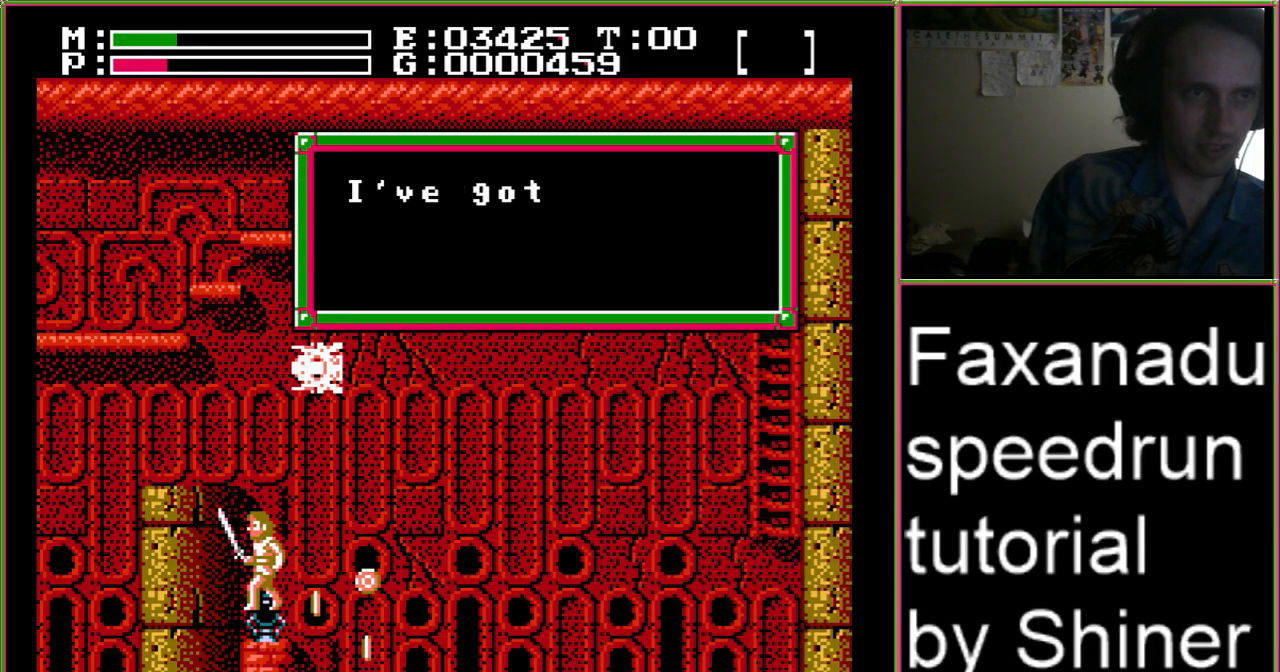
{"dt_ms": 500, "buttons": ["DPAD_LEFT"], "events": []}
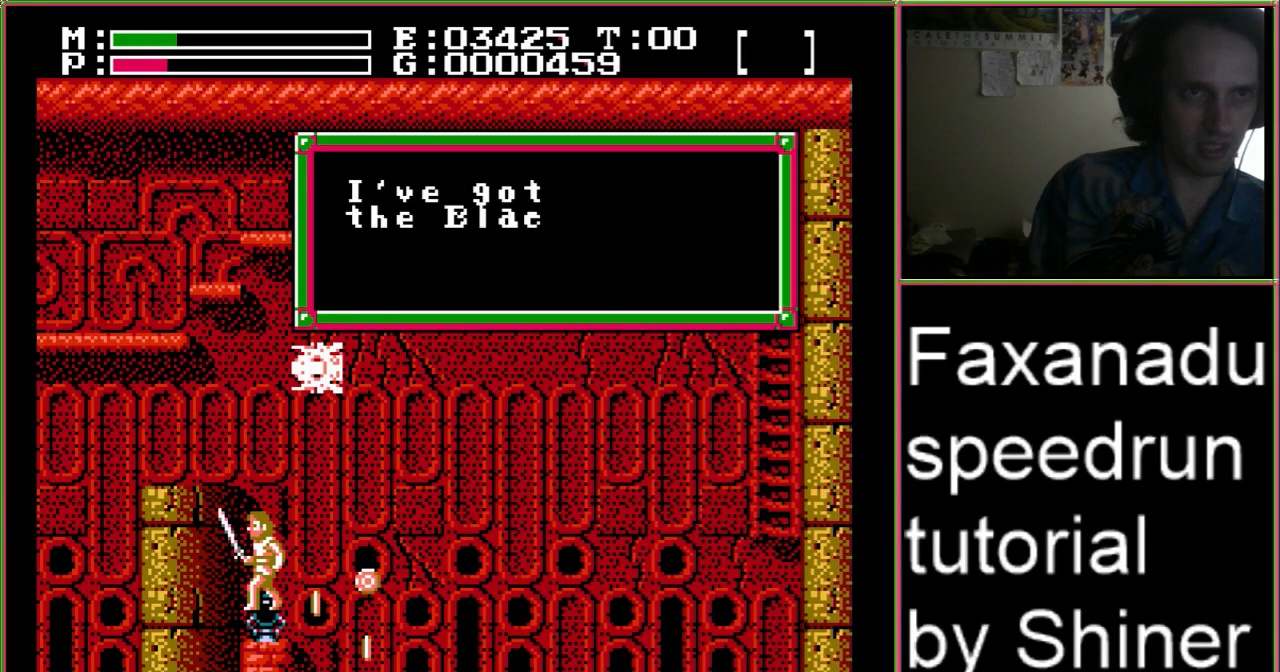
{"dt_ms": 500, "buttons": ["DPAD_LEFT"], "events": []}
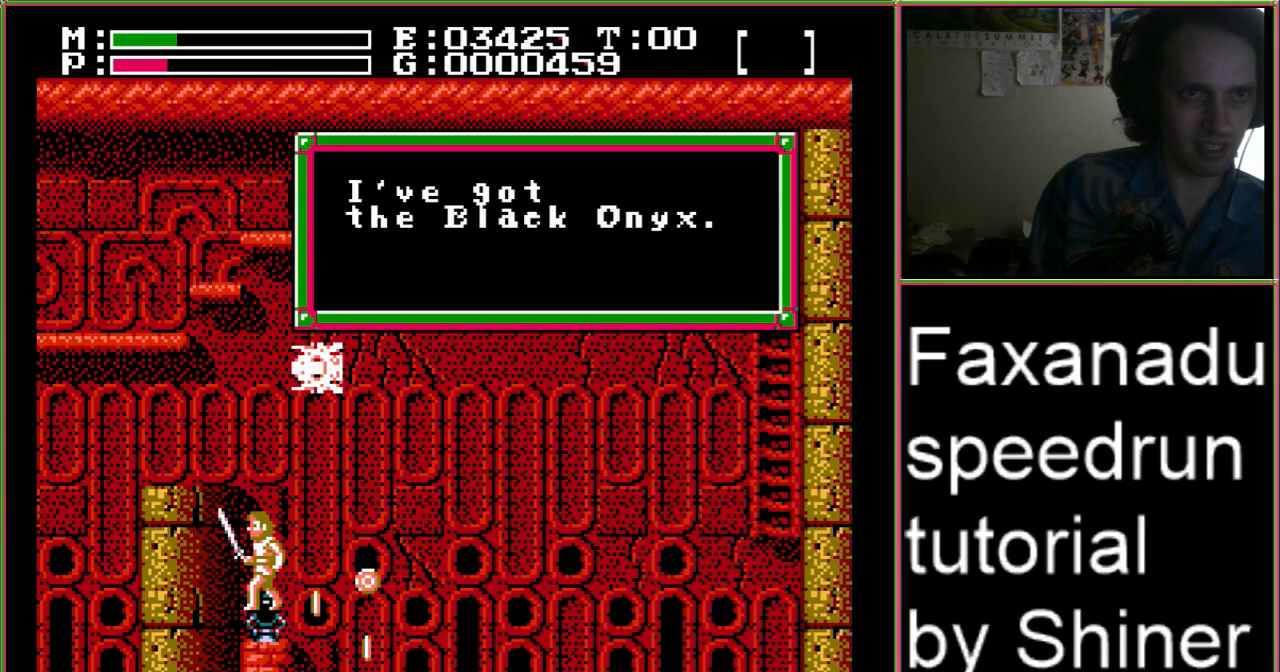
{"dt_ms": 500, "buttons": ["A"], "events": [[233, "DPAD_LEFT", "up"], [267, "A", "down"], [367, "A", "up"], [433, "A", "down"]]}
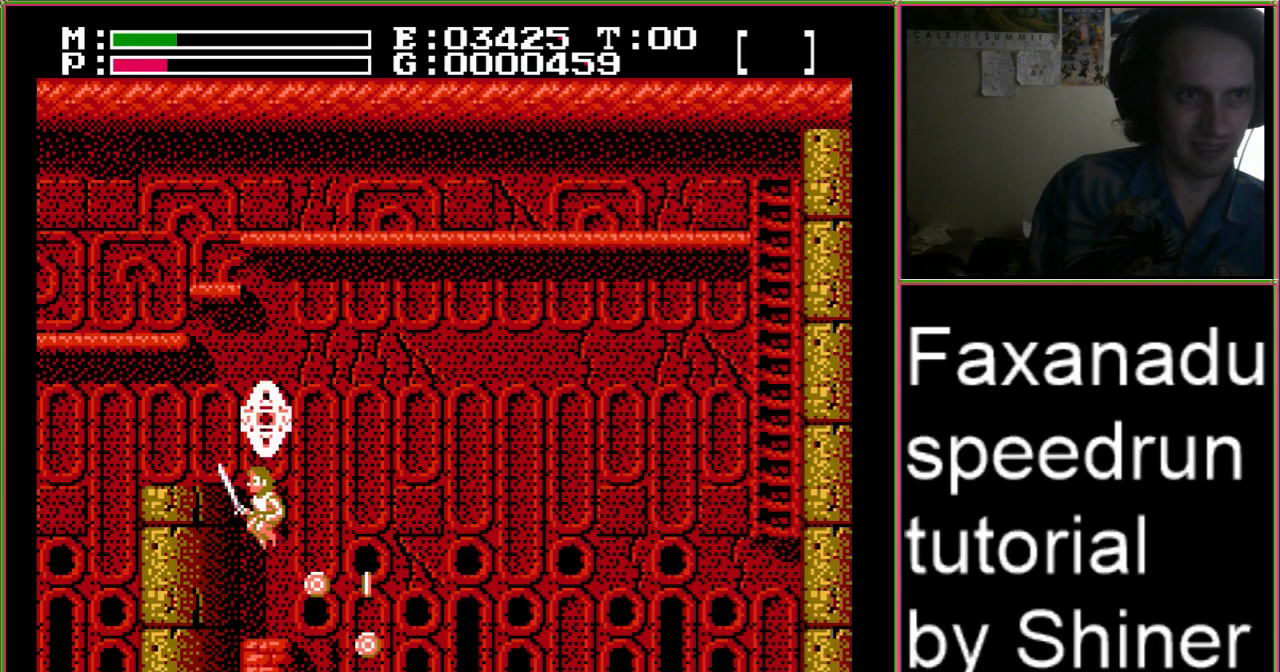
{"dt_ms": 500, "buttons": ["A", "DPAD_UP", "DPAD_LEFT"], "events": [[100, "DPAD_UP", "down"], [133, "DPAD_LEFT", "down"]]}
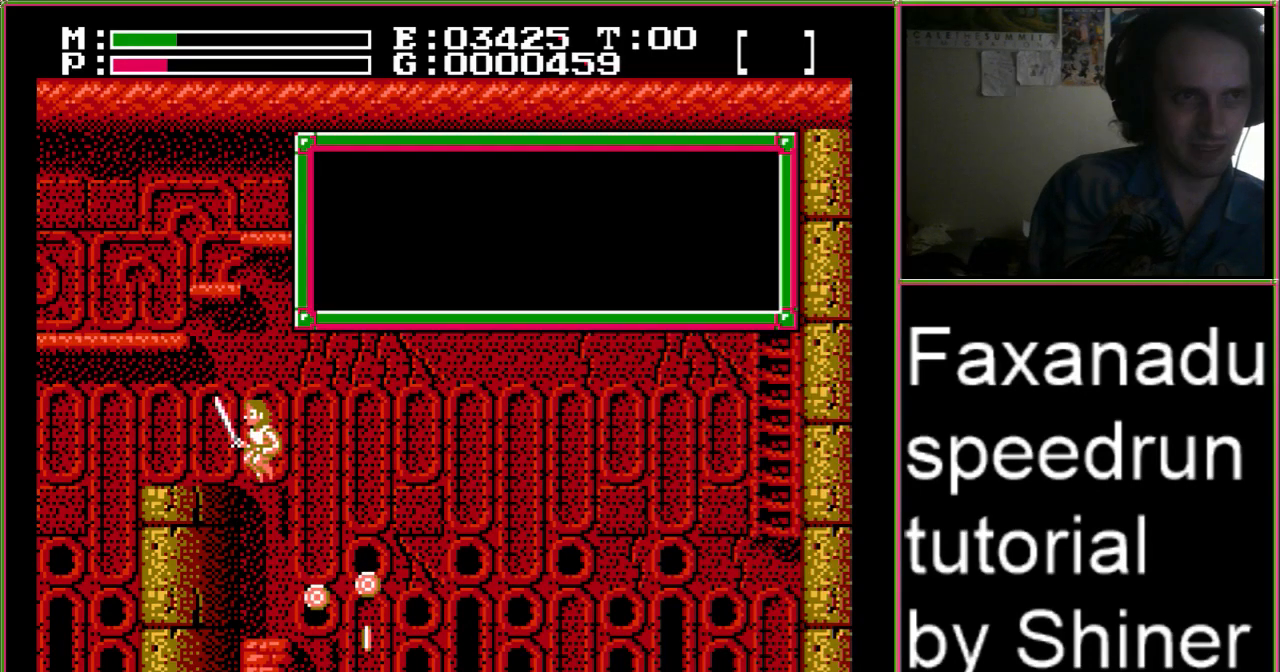
{"dt_ms": 500, "buttons": ["A", "DPAD_UP", "DPAD_LEFT"], "events": [[67, "DPAD_UP", "up"], [233, "DPAD_UP", "down"]]}
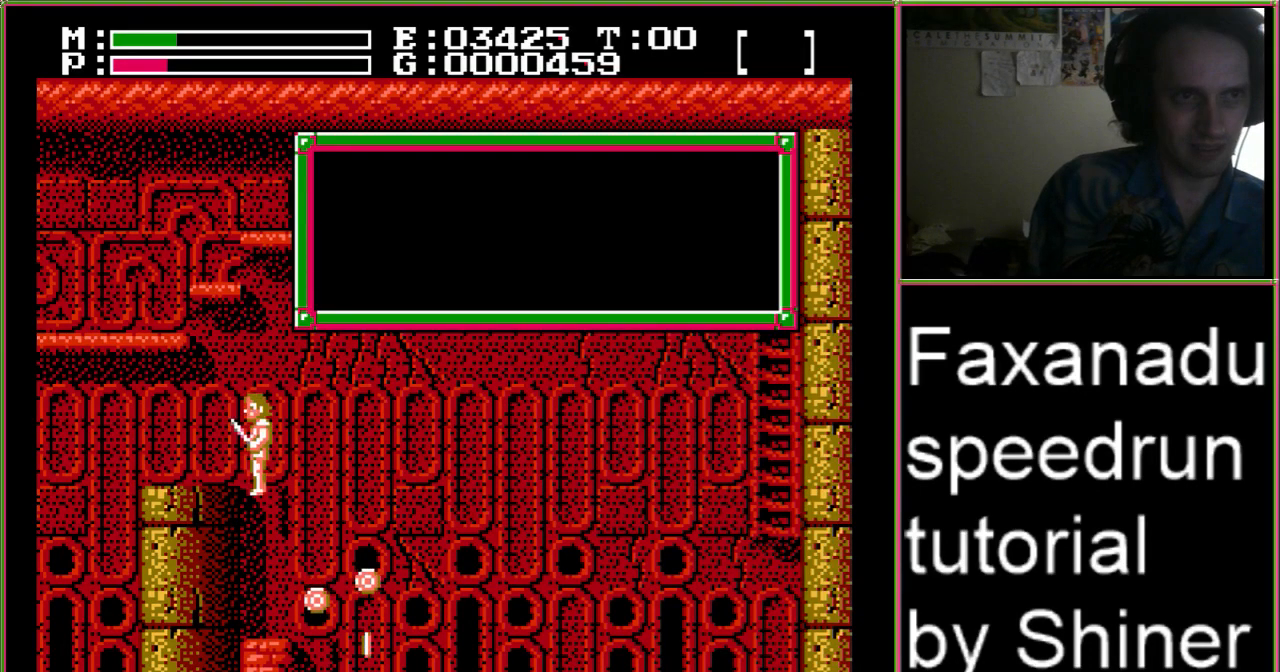
{"dt_ms": 500, "buttons": [], "events": [[433, "DPAD_UP", "up"], [467, "A", "up"], [467, "DPAD_LEFT", "up"]]}
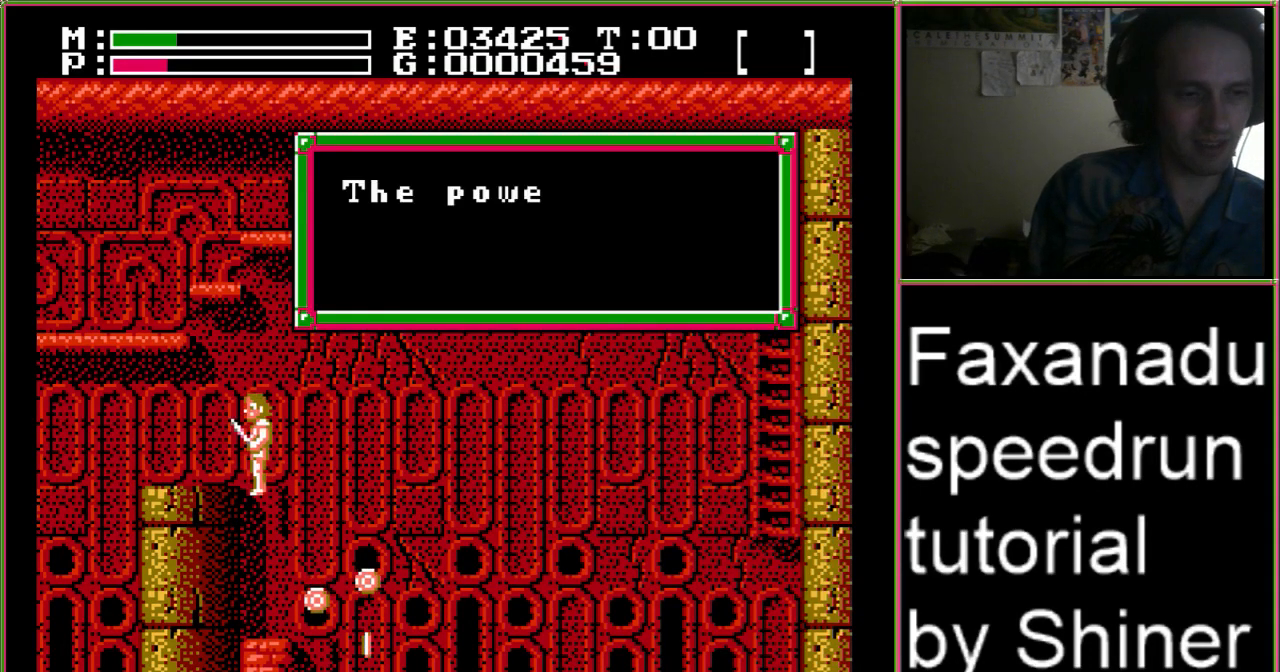
{"dt_ms": 500, "buttons": [], "events": []}
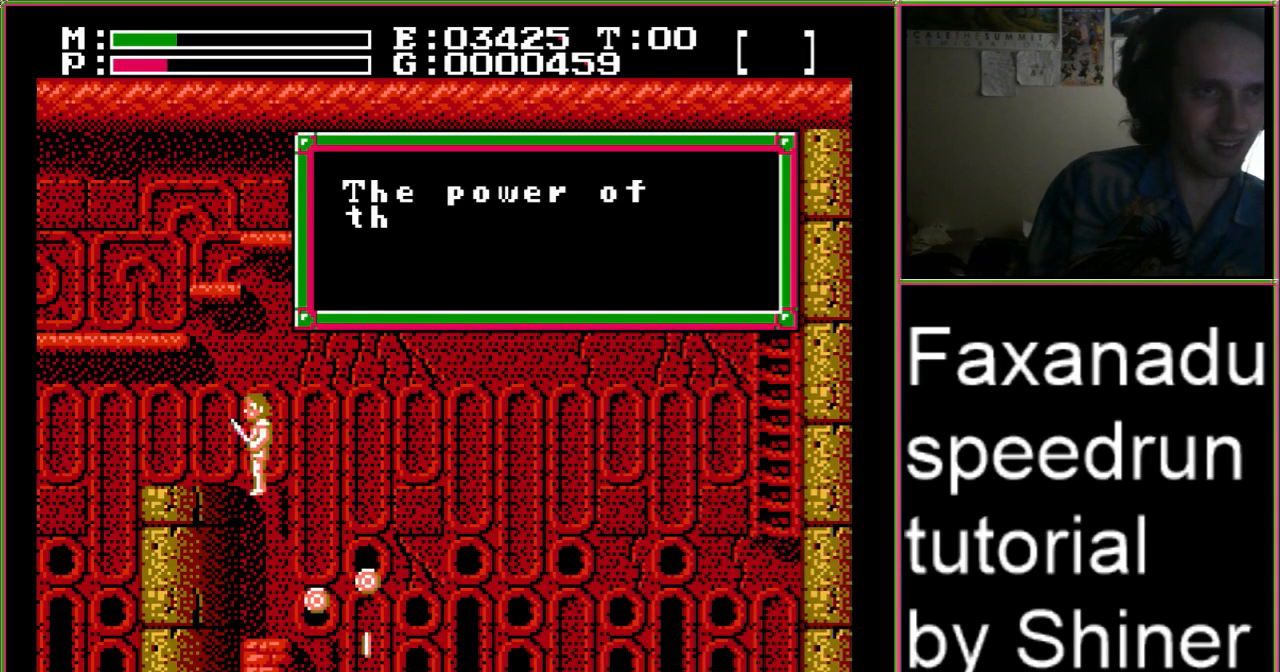
{"dt_ms": 500, "buttons": [], "events": []}